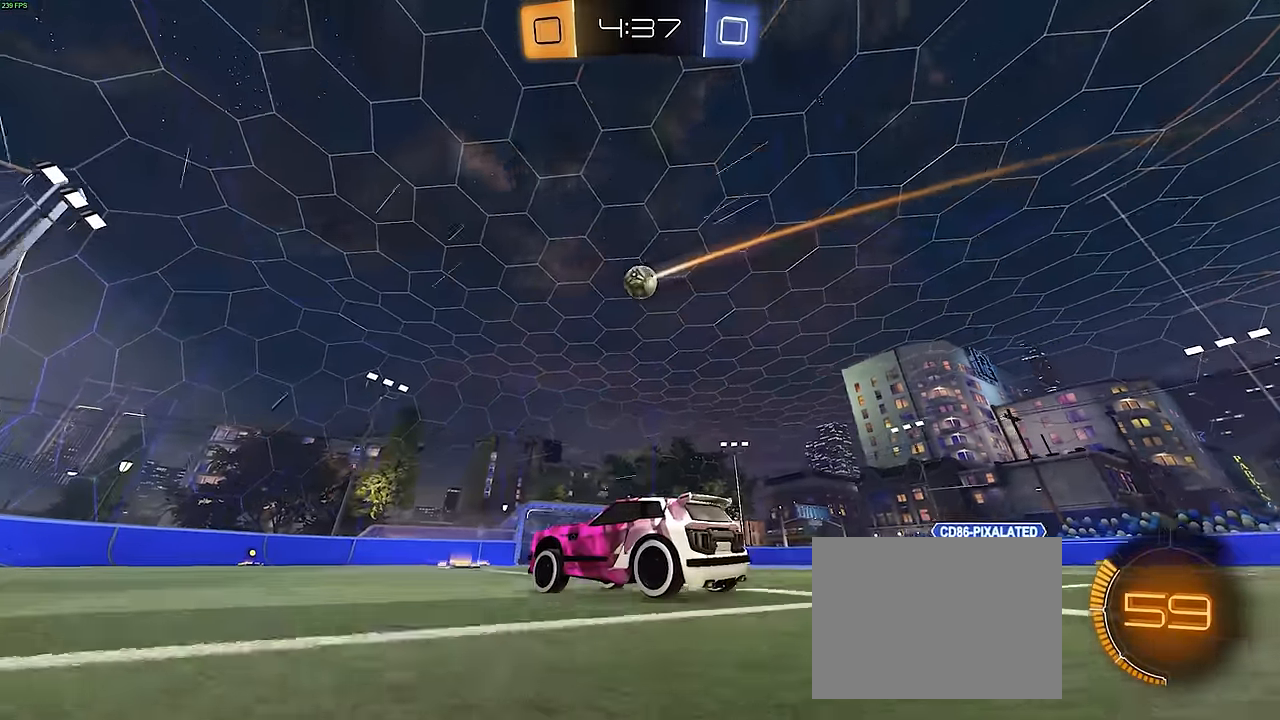
Gameplay with a controller (PlayStation layout); each line is a JSON object with the inputs held at the frame after it. "events" lists button and stick changes between this image and that frame as [ms after this image, input, new state], when the widget could be followed in between. Not read: DPAD_DOWN DPAD_LEFT DPAD_RIGHT DPAD_UP L3 R3 SELECT START right_stick.
{"buttons": ["R2"], "left_stick": "center", "events": [[133, "left_stick", "center"]]}
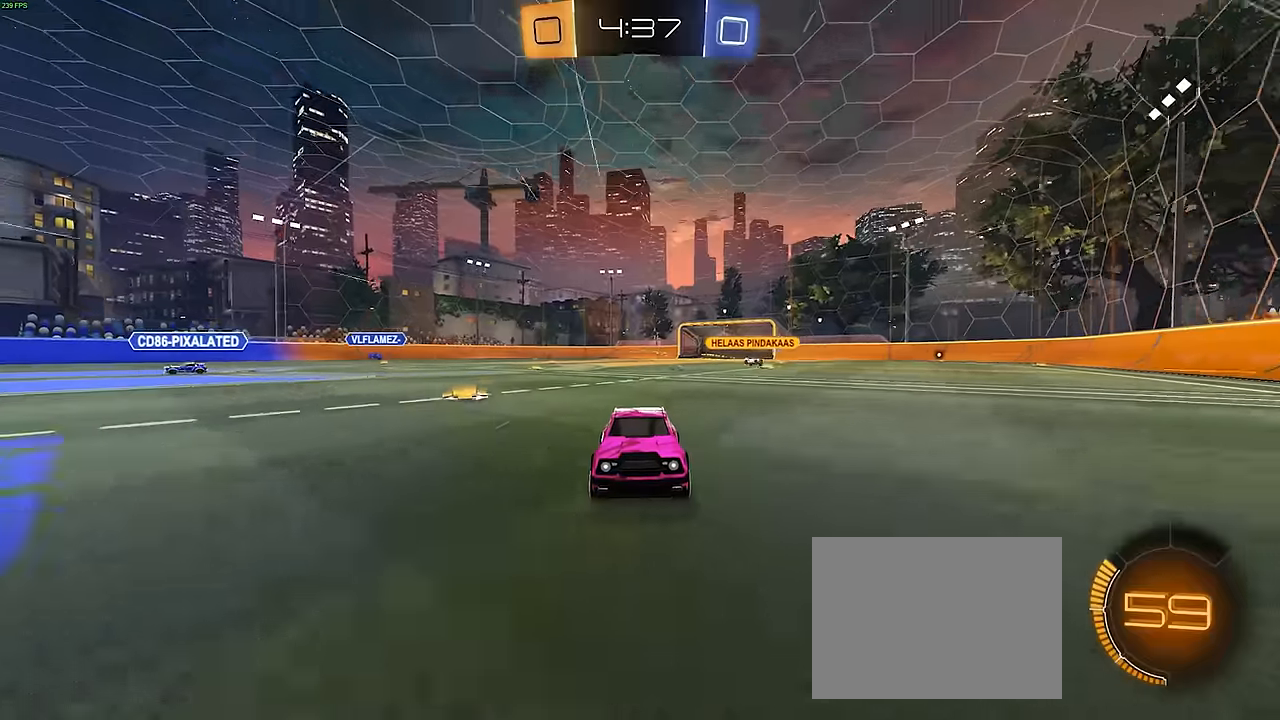
{"buttons": ["R2"], "left_stick": "center", "events": []}
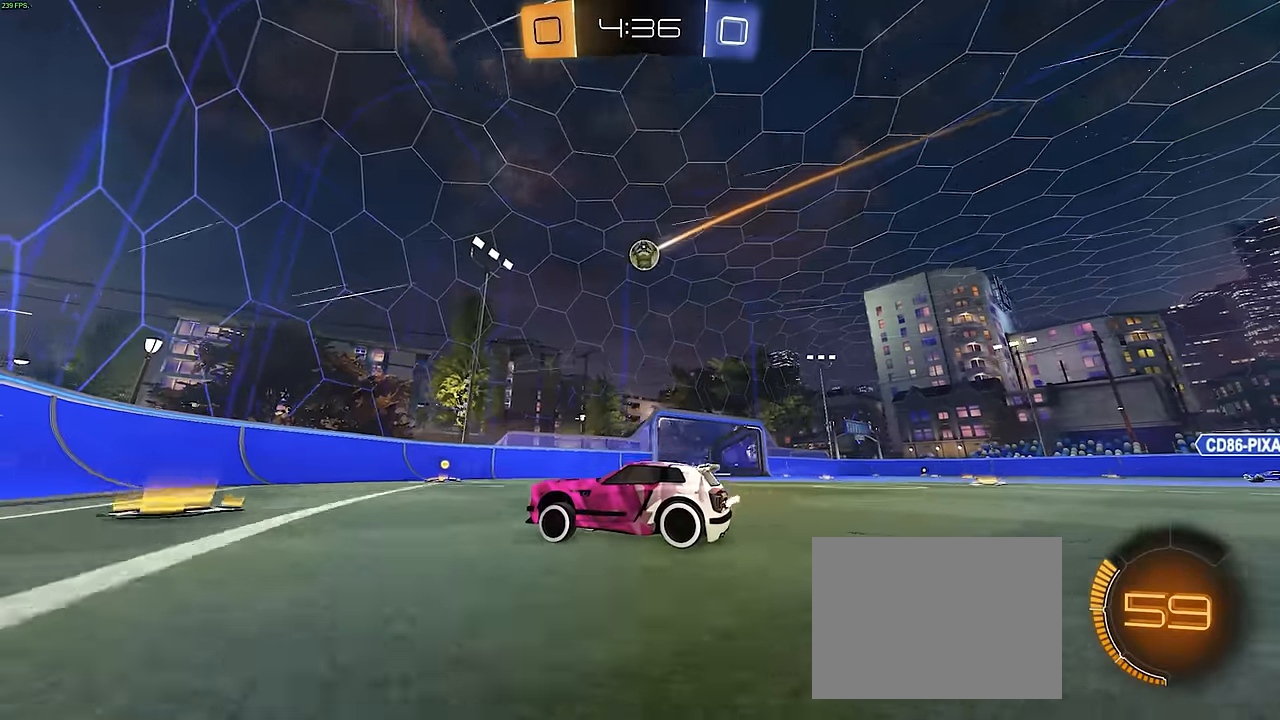
{"buttons": ["R2"], "left_stick": "right", "events": [[67, "left_stick", "right"], [117, "L2", "down"], [117, "R2", "up"], [417, "R2", "down"], [450, "L2", "up"]]}
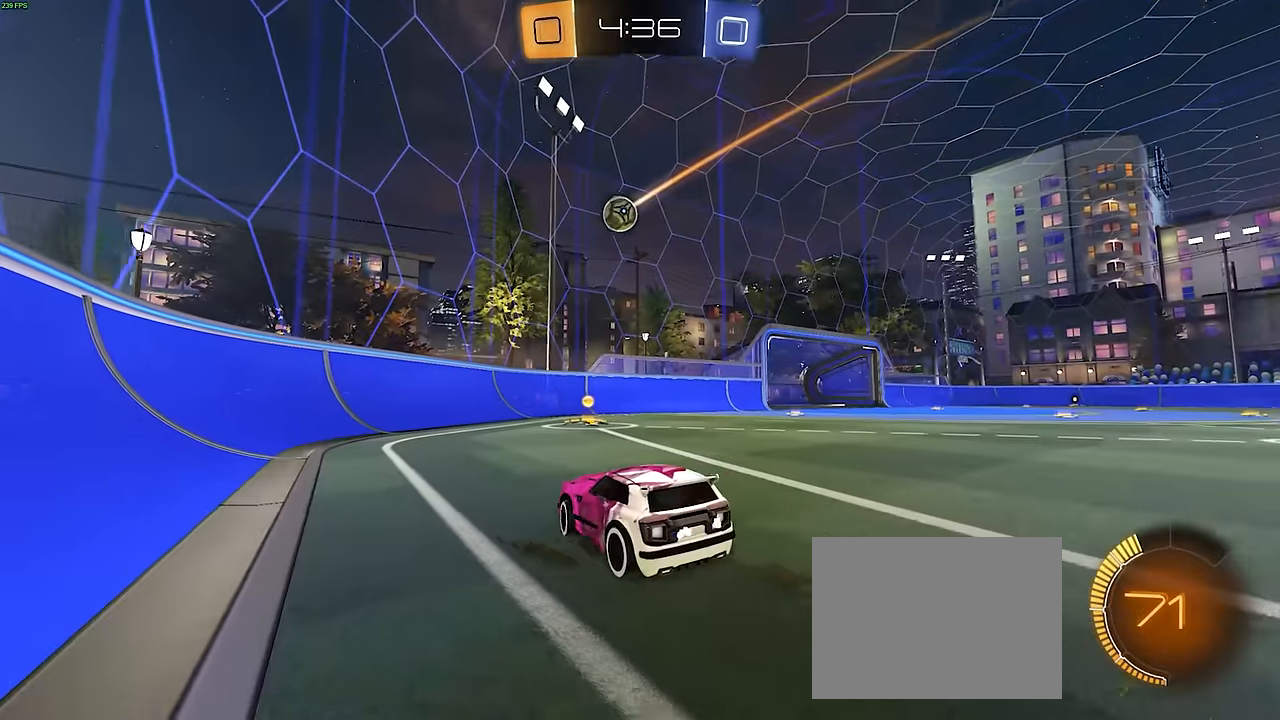
{"buttons": ["L2"], "left_stick": "left", "events": [[200, "R1", "down"], [400, "left_stick", "center"], [450, "R1", "up"], [450, "left_stick", "left"], [467, "L2", "down"], [484, "R2", "up"]]}
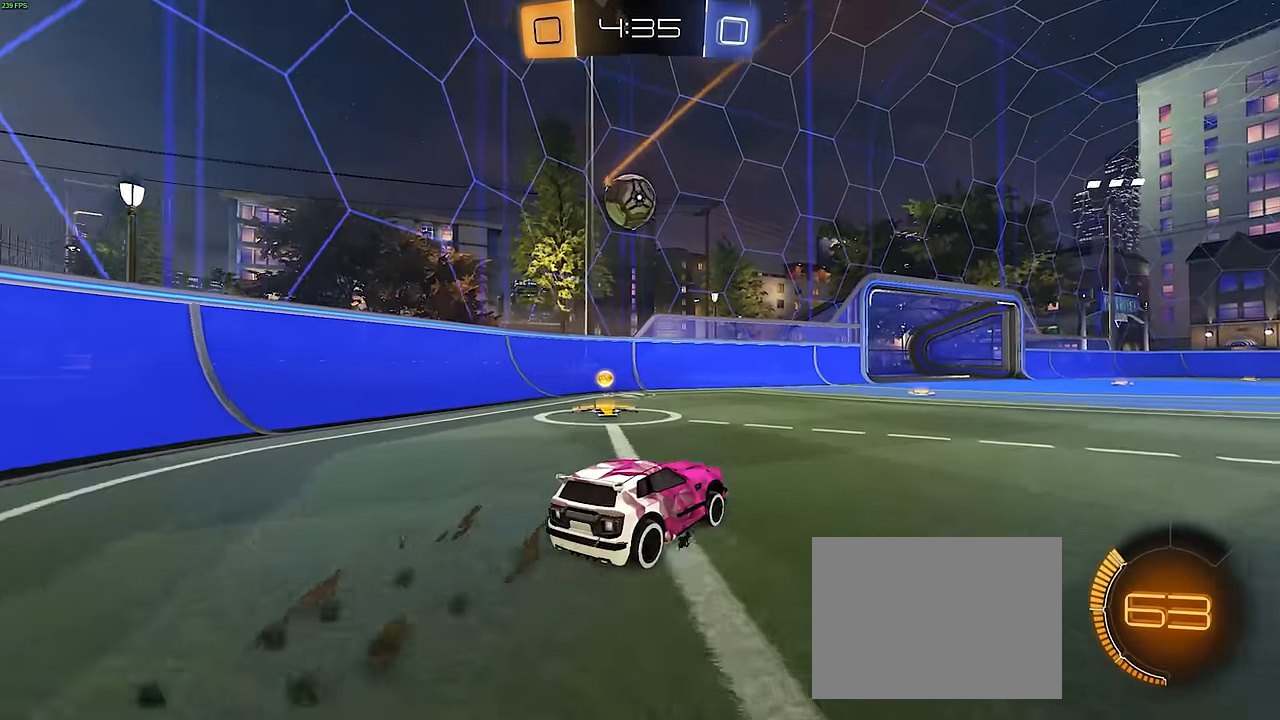
{"buttons": ["R2"], "left_stick": "left", "events": [[150, "R2", "down"], [184, "L2", "up"], [200, "R1", "down"], [400, "left_stick", "center"], [484, "R1", "up"], [500, "left_stick", "left"]]}
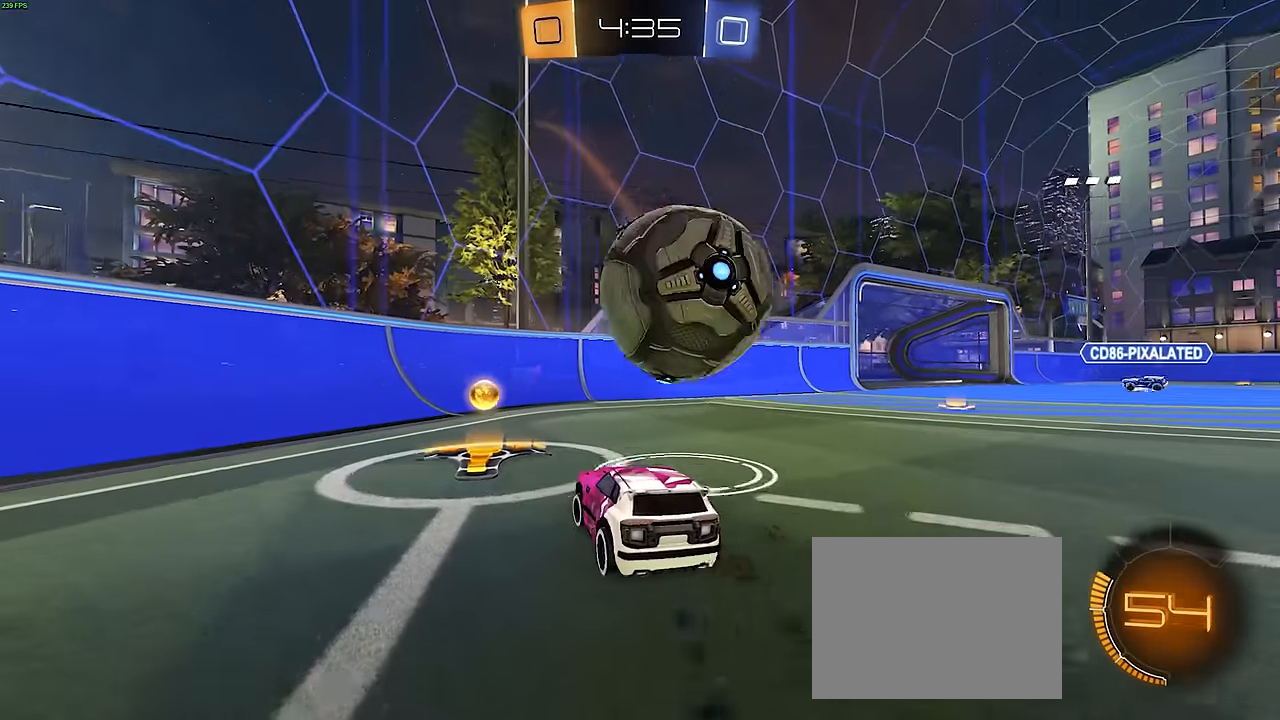
{"buttons": ["R2"], "left_stick": "right", "events": [[200, "left_stick", "right"], [267, "SQUARE", "down"], [384, "SQUARE", "up"]]}
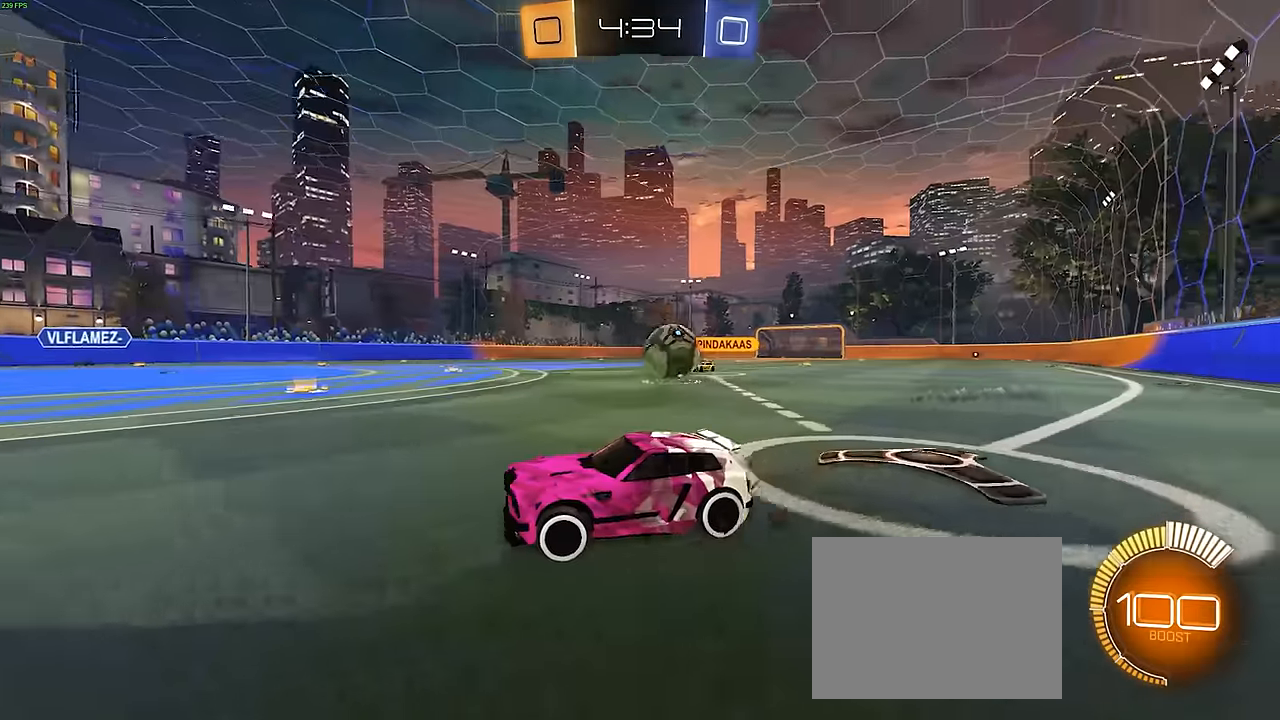
{"buttons": ["R1", "R2"], "left_stick": "right", "events": [[134, "left_stick", "center"], [267, "R2", "up"], [300, "L2", "down"], [367, "R2", "down"], [400, "R1", "down"], [417, "L2", "up"], [484, "left_stick", "right"]]}
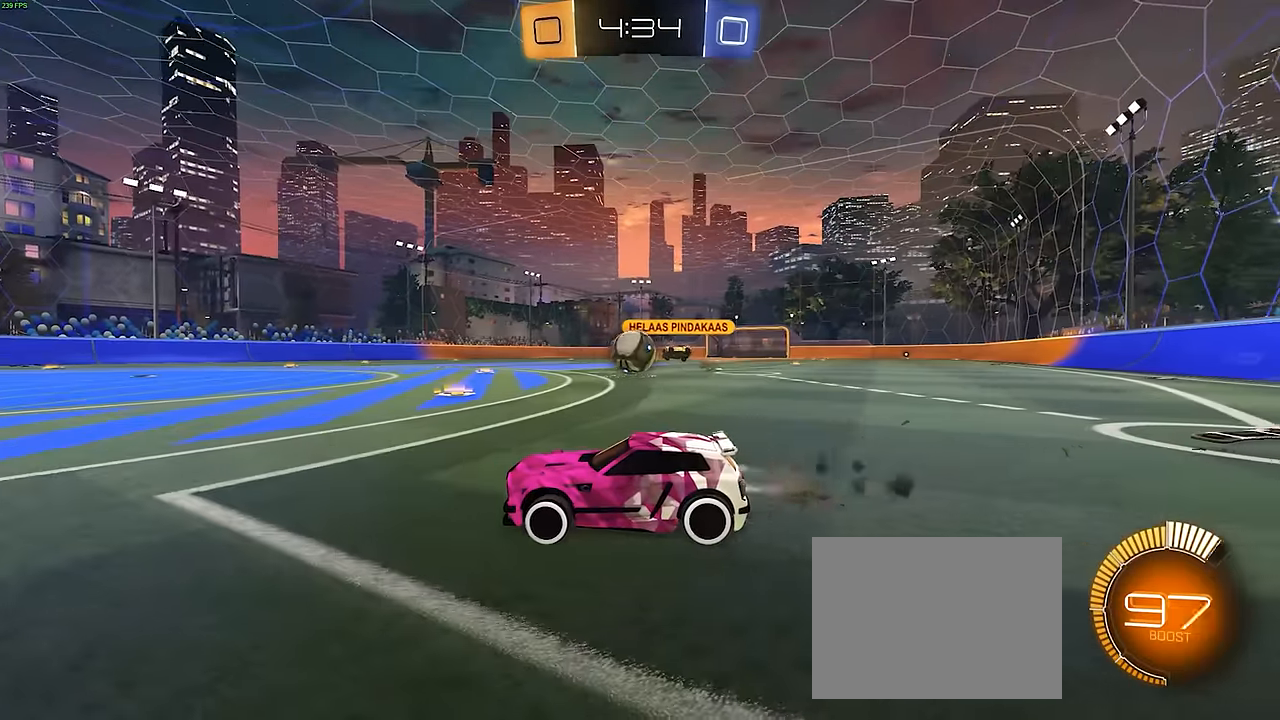
{"buttons": [], "left_stick": "up", "events": [[350, "CROSS", "down"], [367, "left_stick", "up"], [417, "CROSS", "up"], [450, "R1", "up"], [450, "R2", "up"]]}
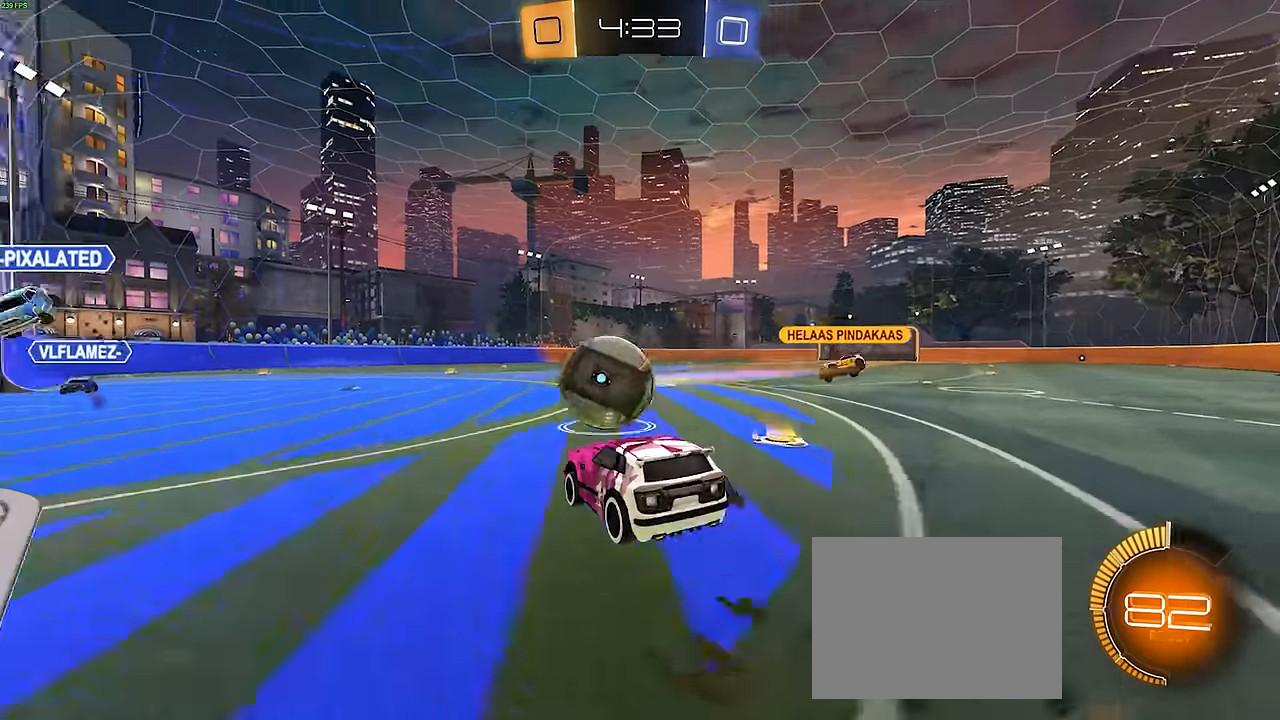
{"buttons": ["R1", "R2"], "left_stick": "down-left"}
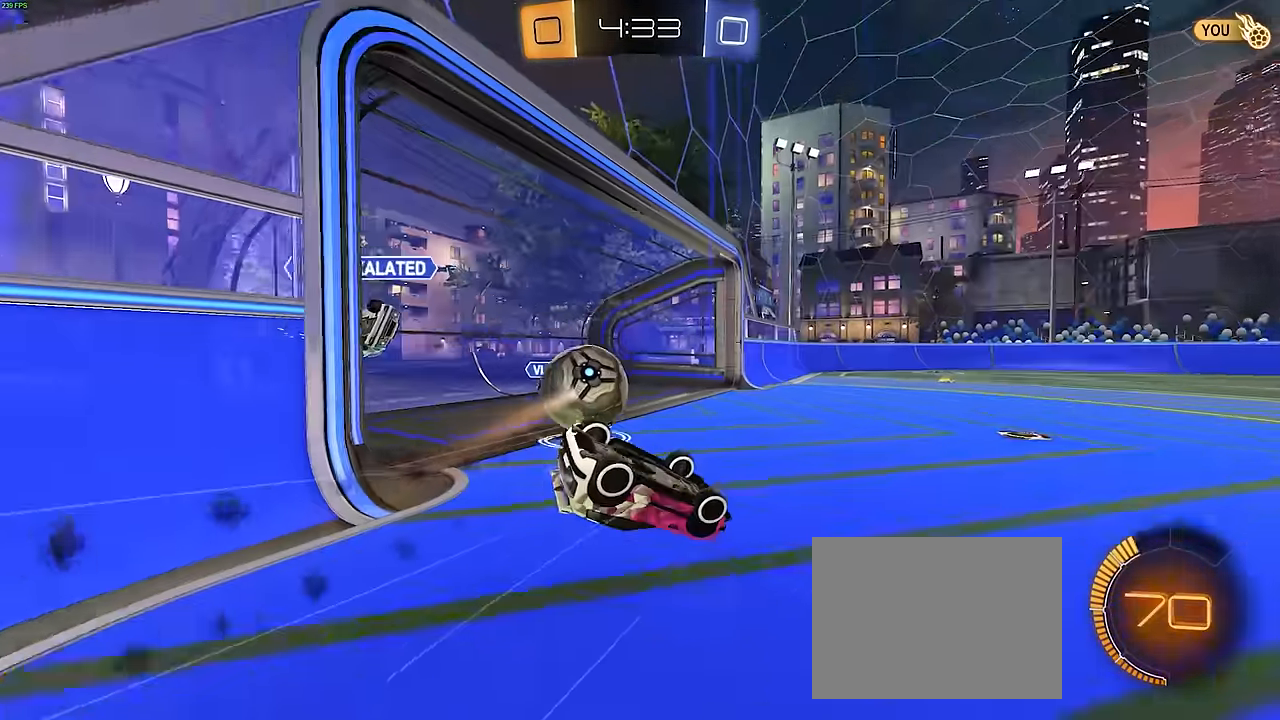
{"buttons": ["TRIANGLE"], "left_stick": "left", "events": [[150, "L1", "down"], [150, "R1", "up"], [317, "R2", "up"], [350, "left_stick", "left"], [384, "L1", "up"], [500, "TRIANGLE", "down"]]}
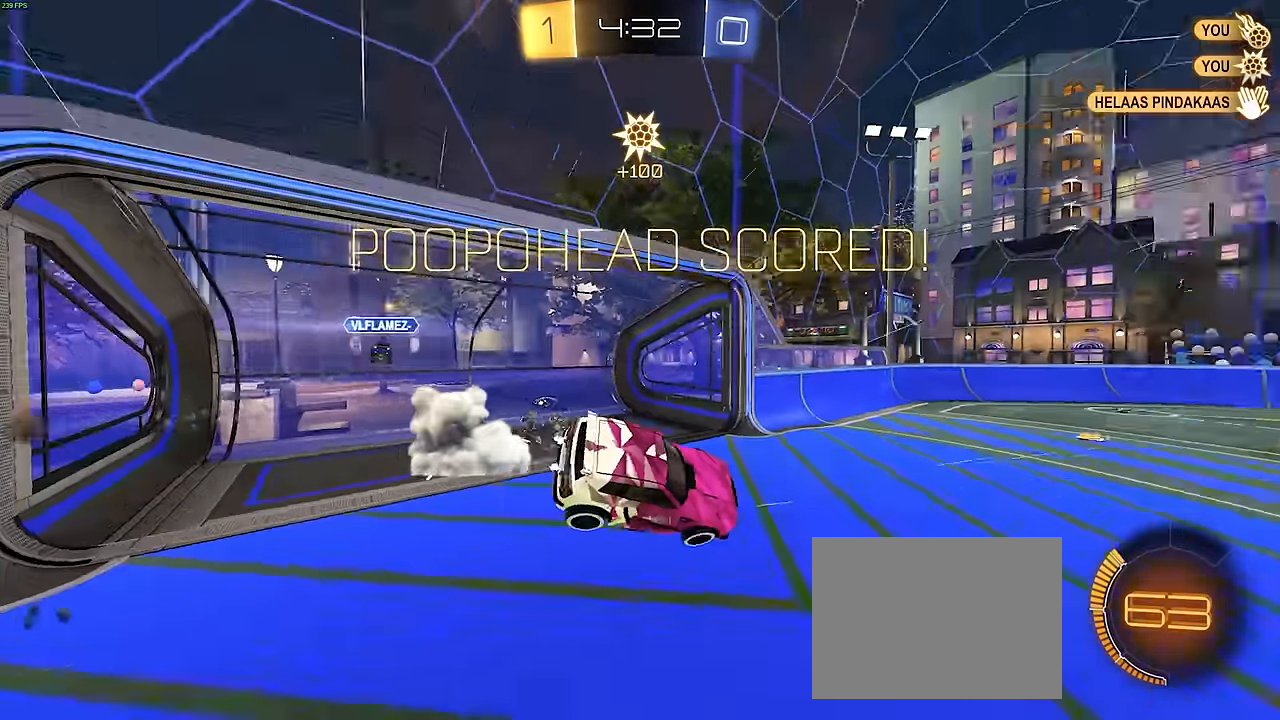
{"buttons": [], "left_stick": "left", "events": [[100, "TRIANGLE", "up"], [150, "SQUARE", "down"], [200, "SQUARE", "up"]]}
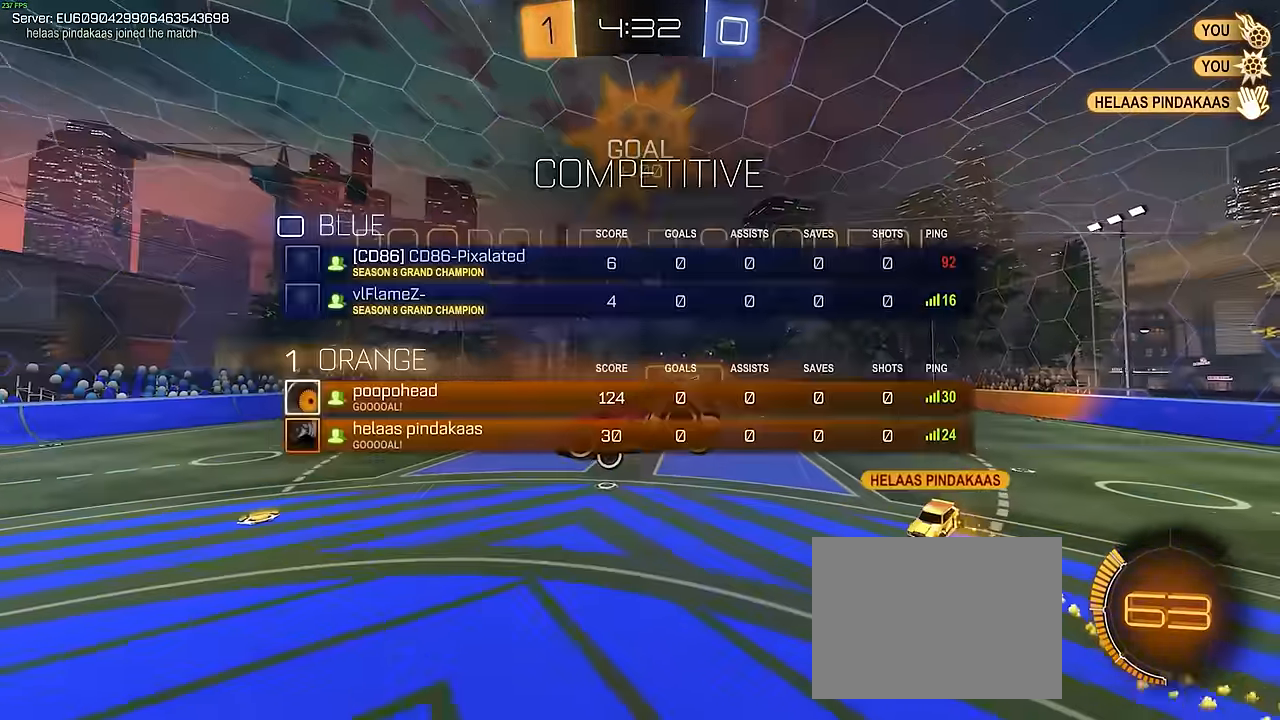
{"buttons": [], "left_stick": "left", "events": []}
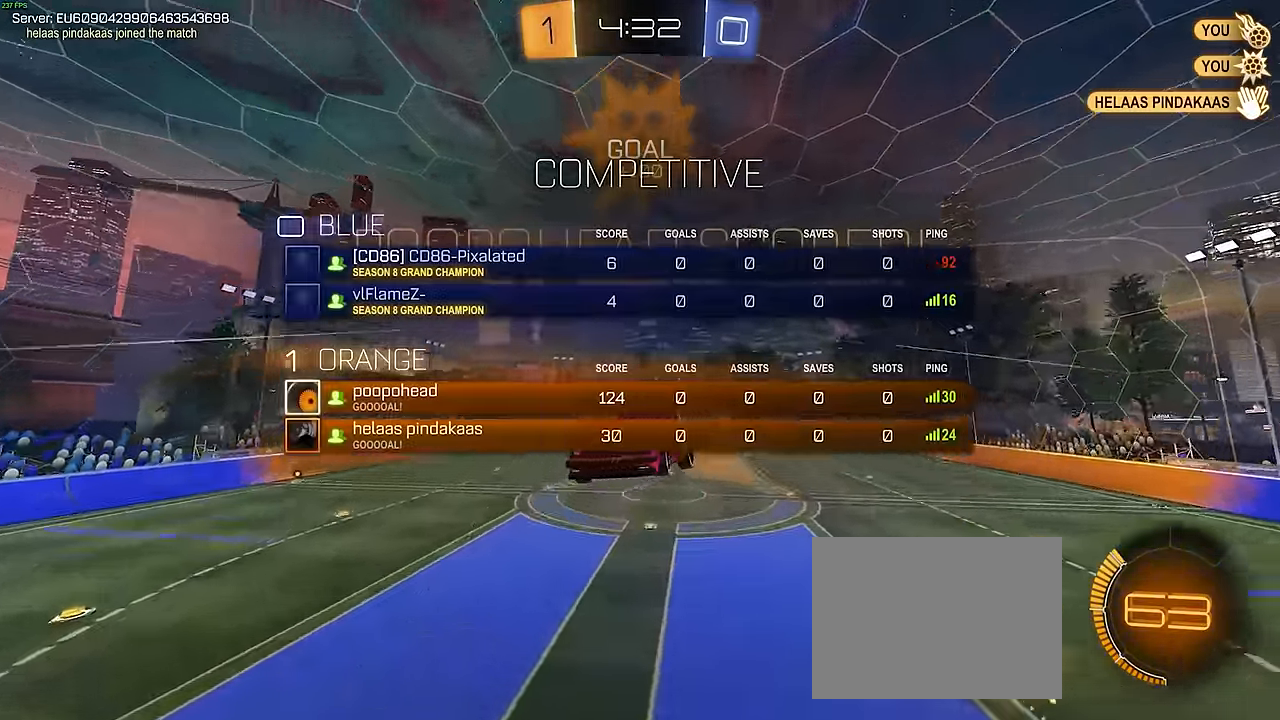
{"buttons": ["R2"], "left_stick": "left"}
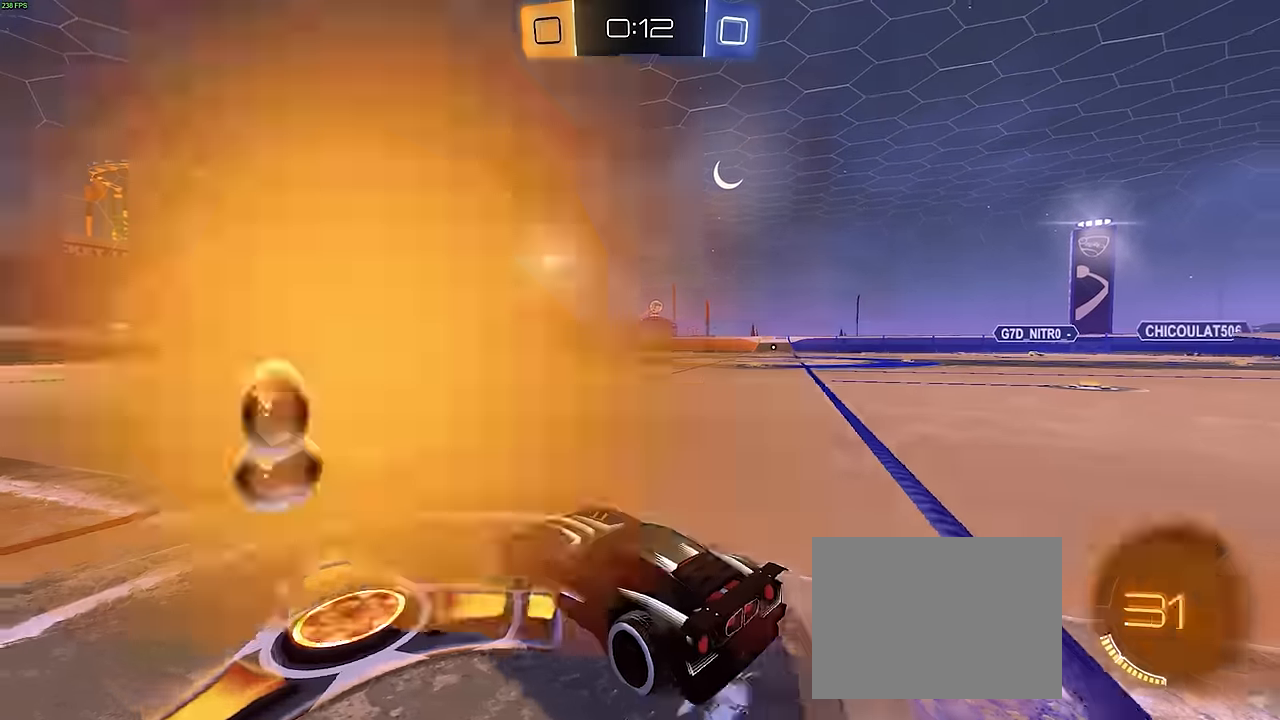
{"buttons": ["R2"], "left_stick": "right", "events": [[166, "left_stick", "center"], [383, "left_stick", "right"]]}
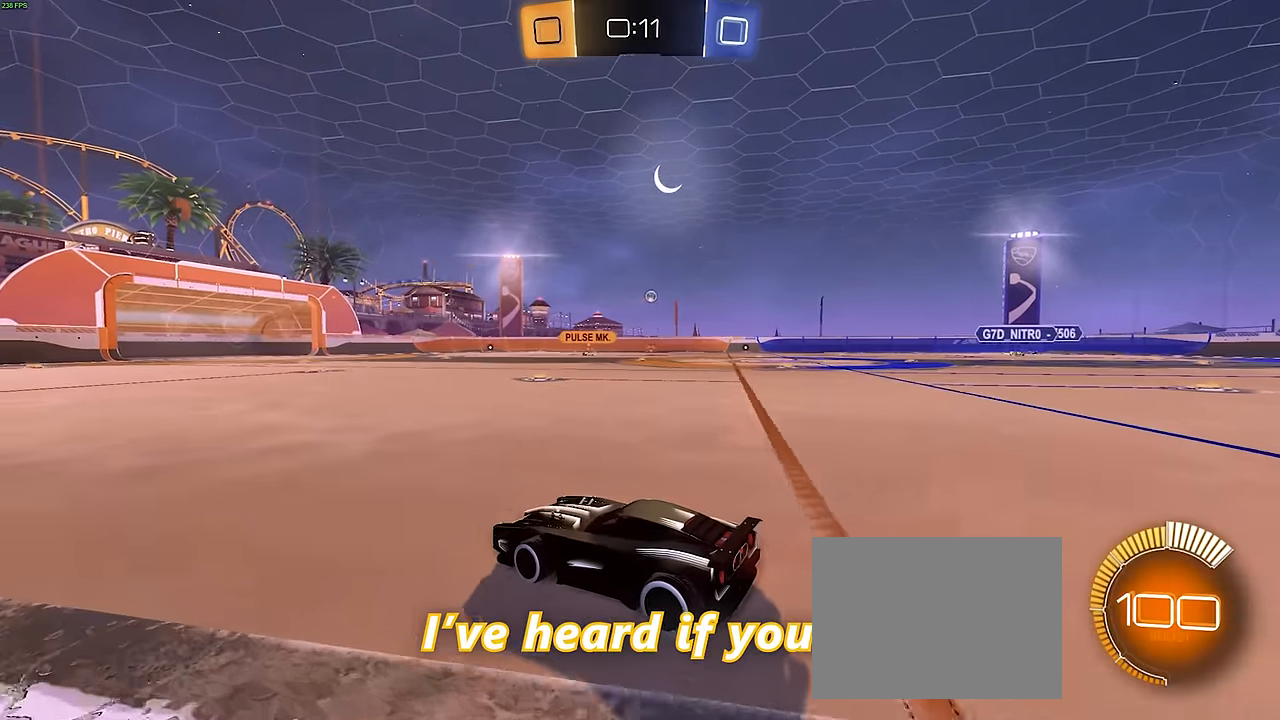
{"buttons": ["R2"], "left_stick": "right"}
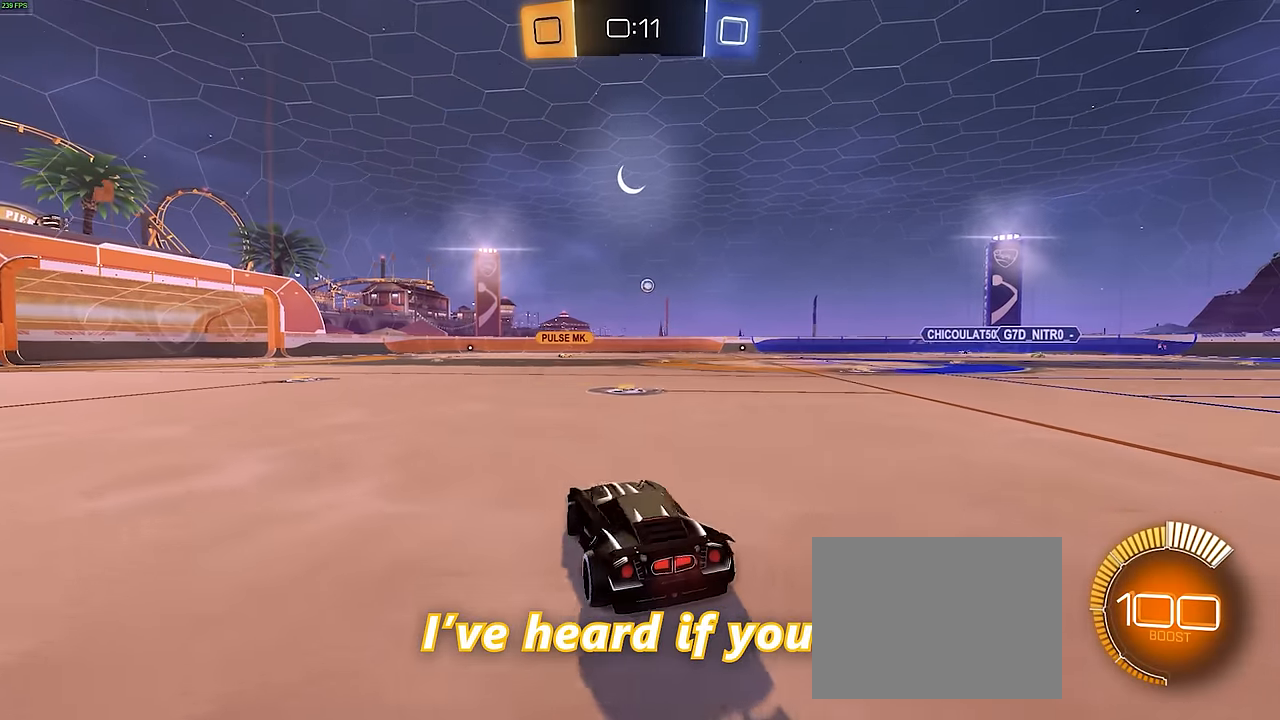
{"buttons": ["R2"], "left_stick": "right", "events": []}
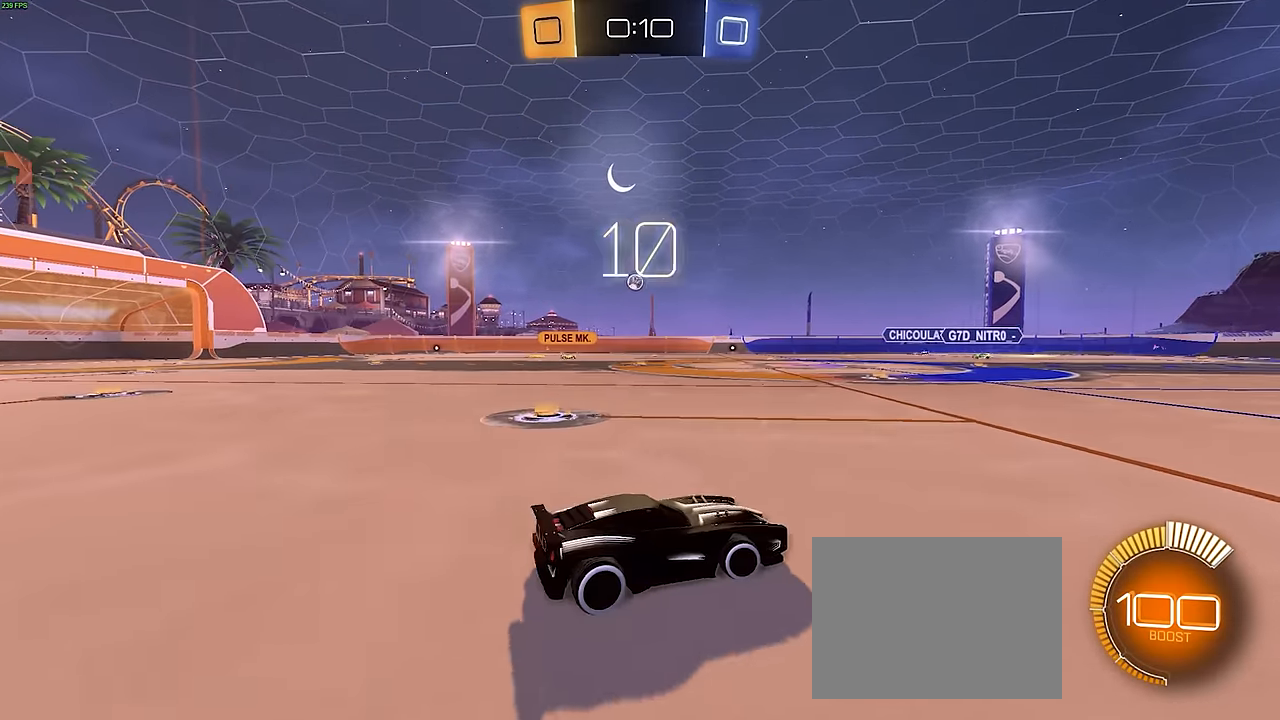
{"buttons": [], "left_stick": "center", "events": [[233, "left_stick", "center"], [366, "R2", "up"], [366, "left_stick", "right"], [400, "L2", "down"], [466, "left_stick", "center"], [500, "L2", "up"]]}
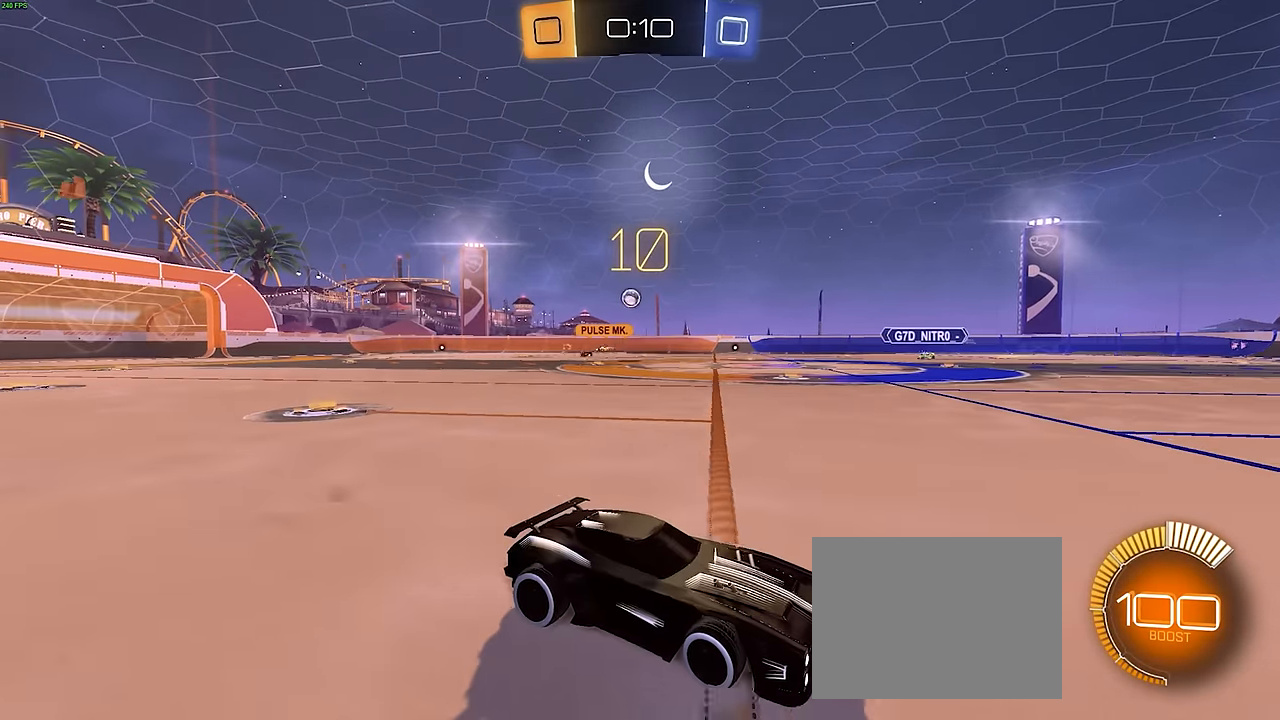
{"buttons": ["SQUARE"], "left_stick": "left"}
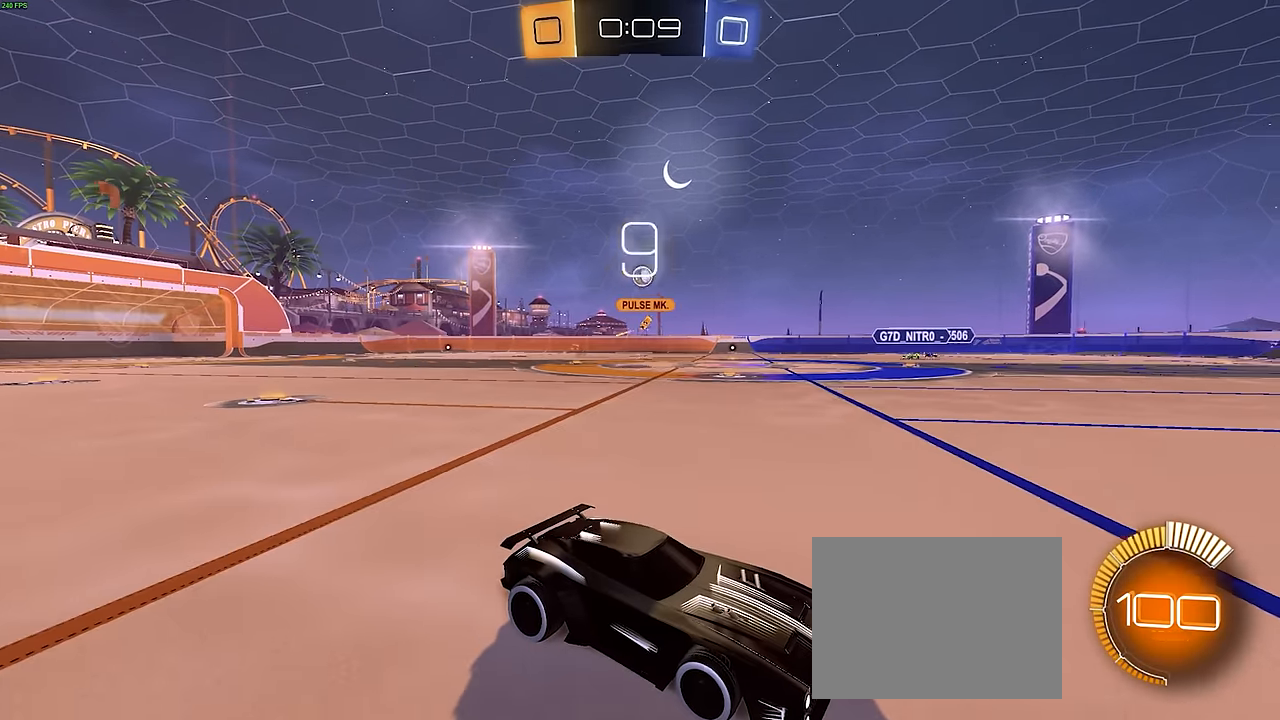
{"buttons": ["R2"], "left_stick": "left", "events": [[50, "SQUARE", "up"], [116, "R2", "down"], [316, "R2", "up"], [366, "R2", "down"]]}